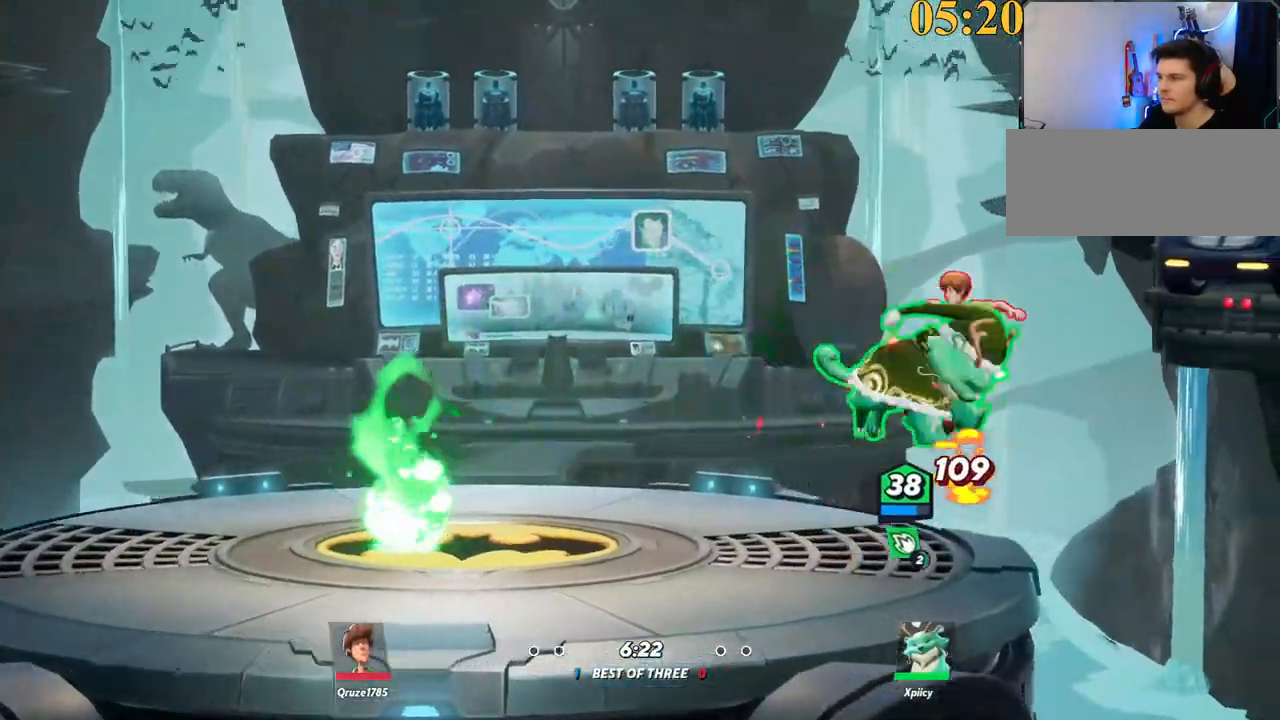
Gameplay with keyboard; each line is a JSON object with the keys held at the frame after it. "events" lists presses ("down") and releases ("up") of ".", "/", "0", "1", "2", "3", "4", "5", "6", "7", "8", "9", "a", "alt_l", "alt_r", "b", "backslash", "backspace", "c", "caps_lock", "comma", "ctrl_l", "ctrl_r", "d", "e", "equals", "f", "g", "h", "i", "j", "k", "l", "lbracket", "m", "minus", "n", "o", "p", "q", "quote", "r", "rbracket", "return", "s", "semicolon", "shift_l", "shift_r", "space", "super", "t", "tab", "tilde", "u", "v", "w", "x", "y" and "z" between this image and that frame as [ms after this image, input, new state], when the widget could be followed in between. No other keys are recorded. Mouse input is not recorded.
{"keys": ["a", "backslash"], "events": [[234, "s", "down"], [284, "d", "up"], [317, "a", "down"], [500, "backslash", "down"], [500, "s", "up"]]}
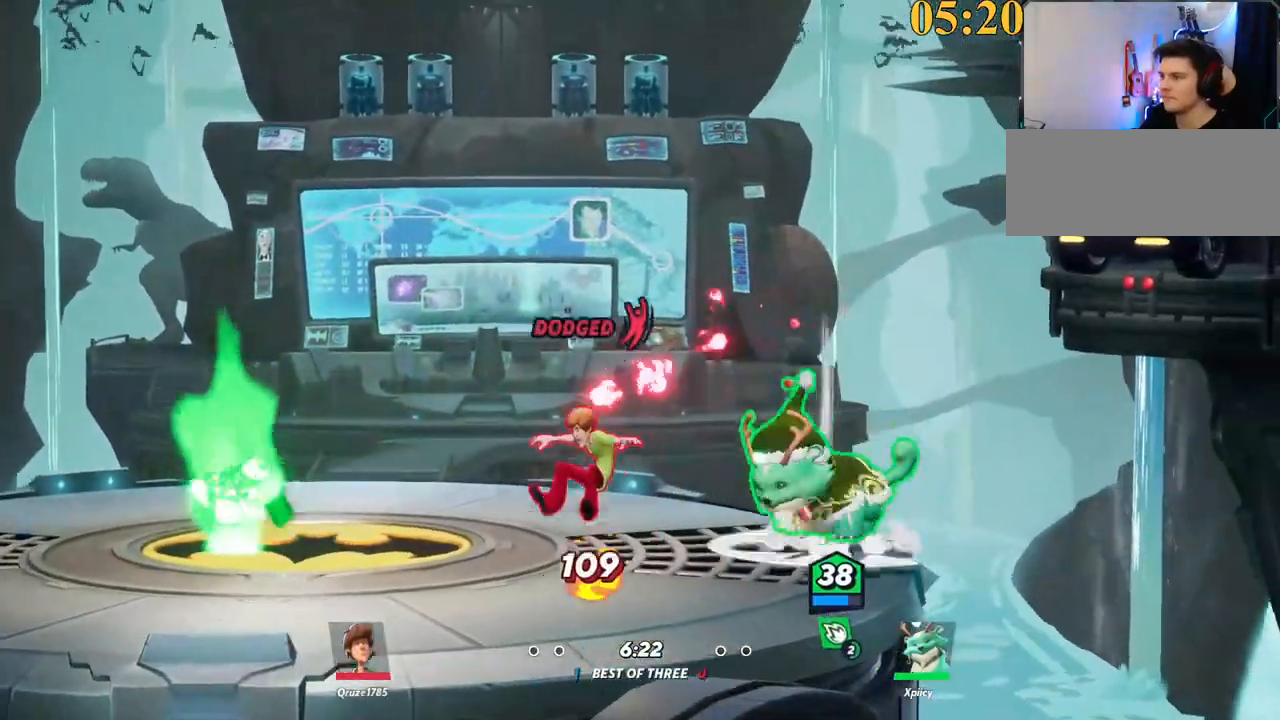
{"keys": ["a"], "events": [[150, "backslash", "up"], [184, "backspace", "down"], [284, "backspace", "up"]]}
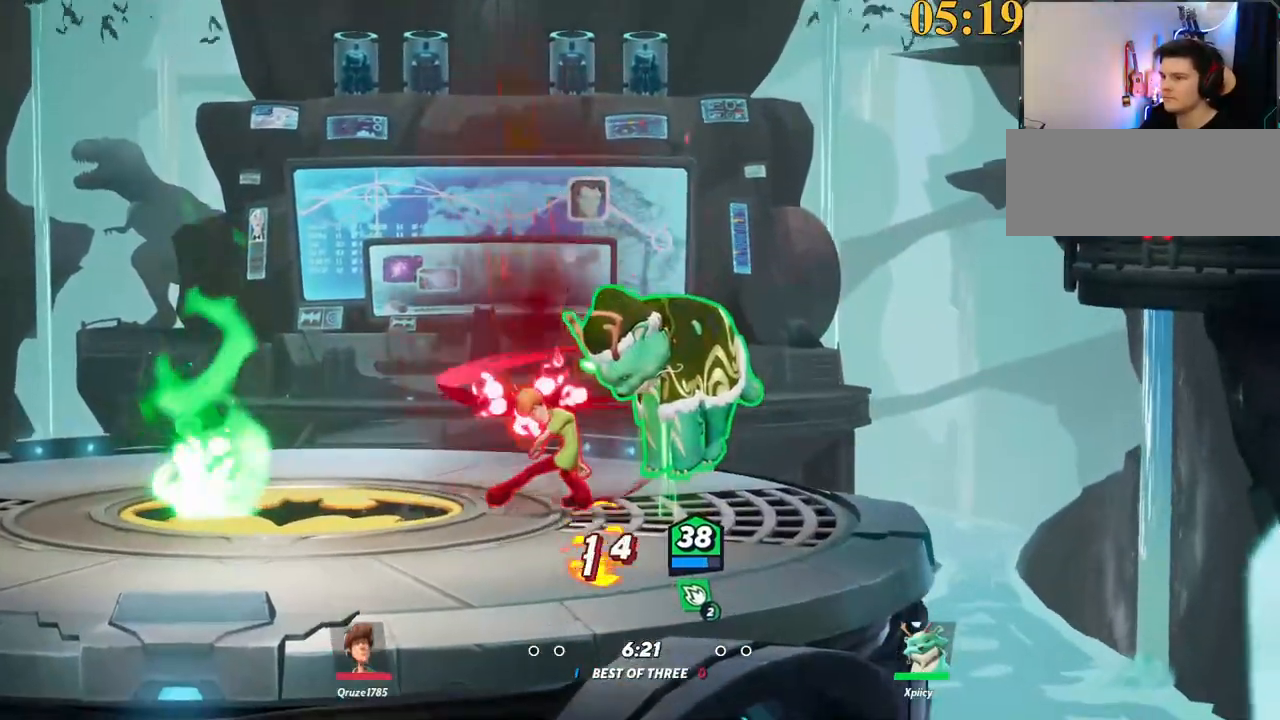
{"keys": ["d"], "events": [[100, "backslash", "down"], [250, "space", "down"], [300, "a", "up"], [300, "backslash", "up"], [384, "d", "down"], [484, "space", "up"]]}
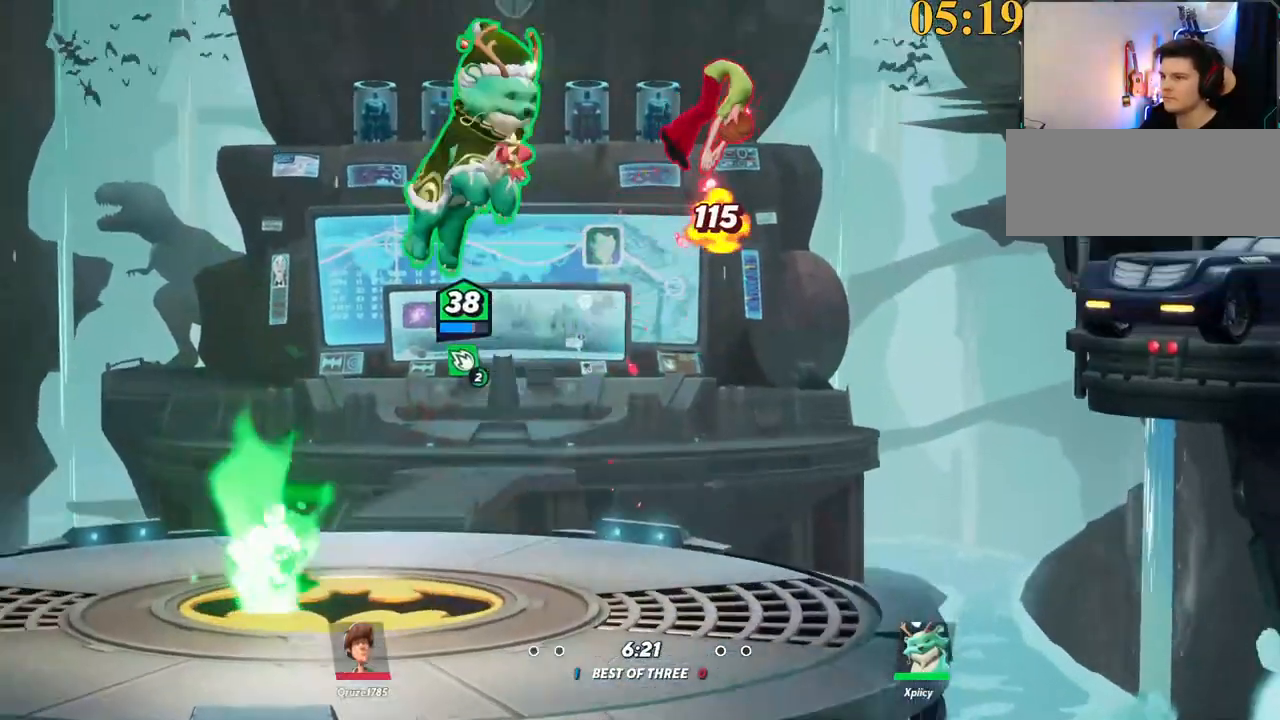
{"keys": ["d"], "events": [[217, "backspace", "down"], [450, "backspace", "up"]]}
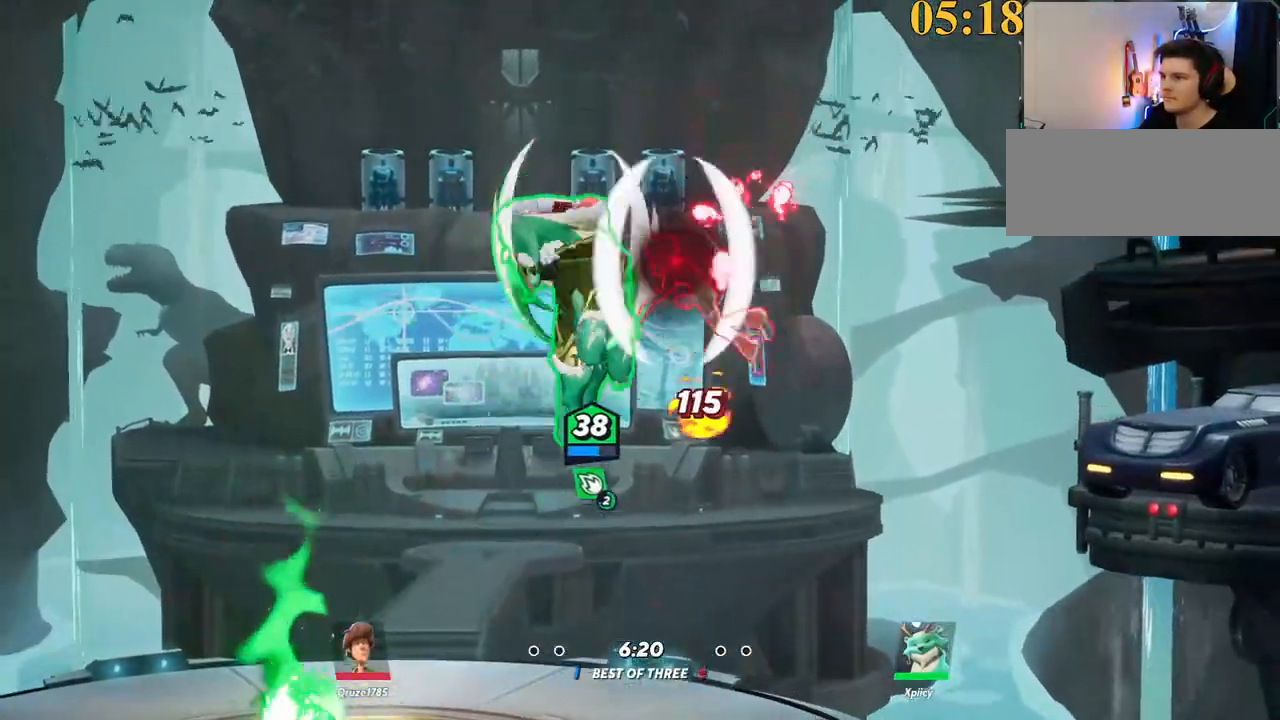
{"keys": ["a", "backslash", "space"], "events": [[234, "d", "up"], [267, "a", "down"], [450, "backslash", "down"], [500, "space", "down"]]}
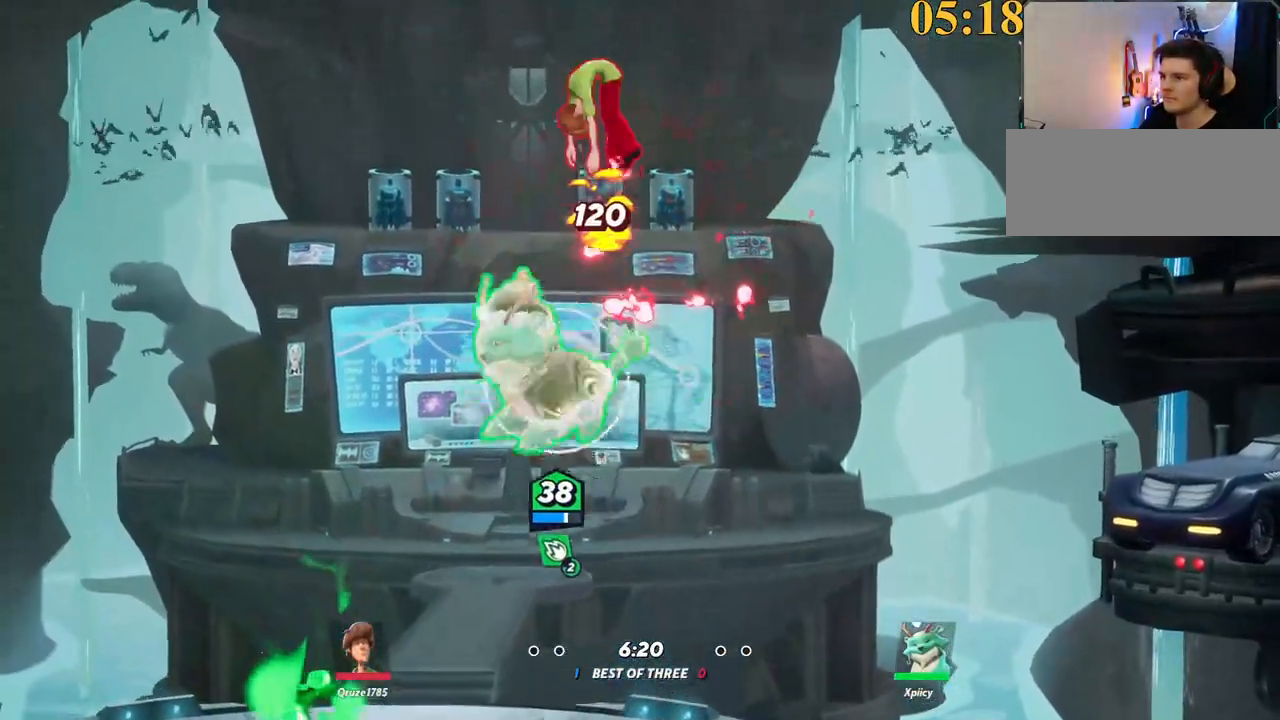
{"keys": ["backspace", "d"], "events": [[100, "a", "up"], [100, "backslash", "up"], [100, "space", "up"], [150, "space", "down"], [184, "d", "down"], [284, "space", "up"], [417, "backspace", "down"]]}
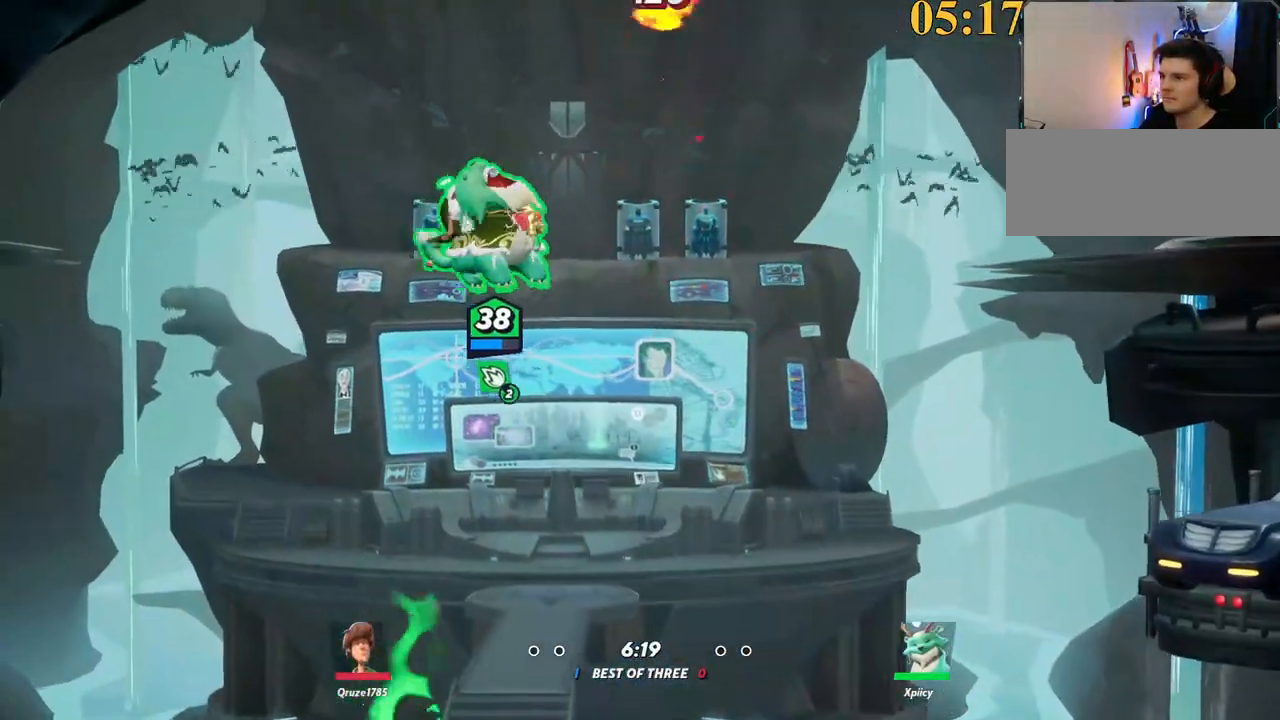
{"keys": [], "events": [[334, "backspace", "up"], [434, "d", "up"]]}
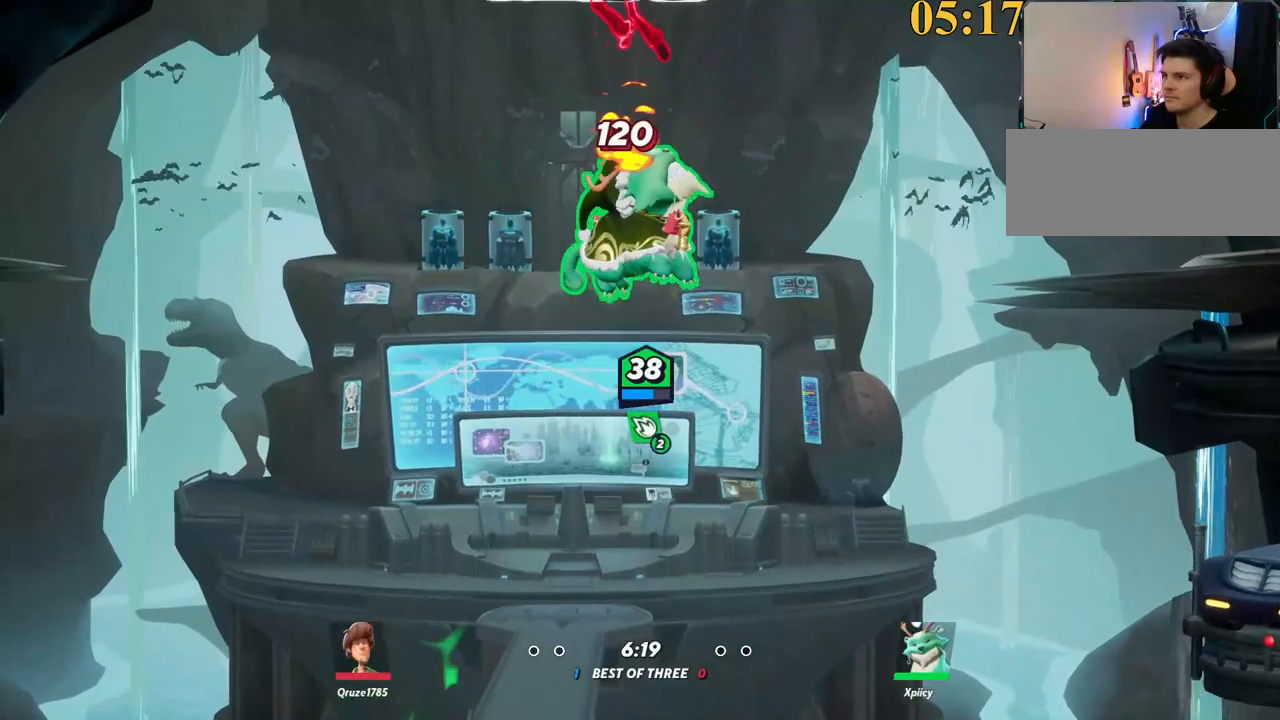
{"keys": ["a"], "events": [[200, "a", "down"], [300, "backspace", "down"], [384, "backspace", "up"]]}
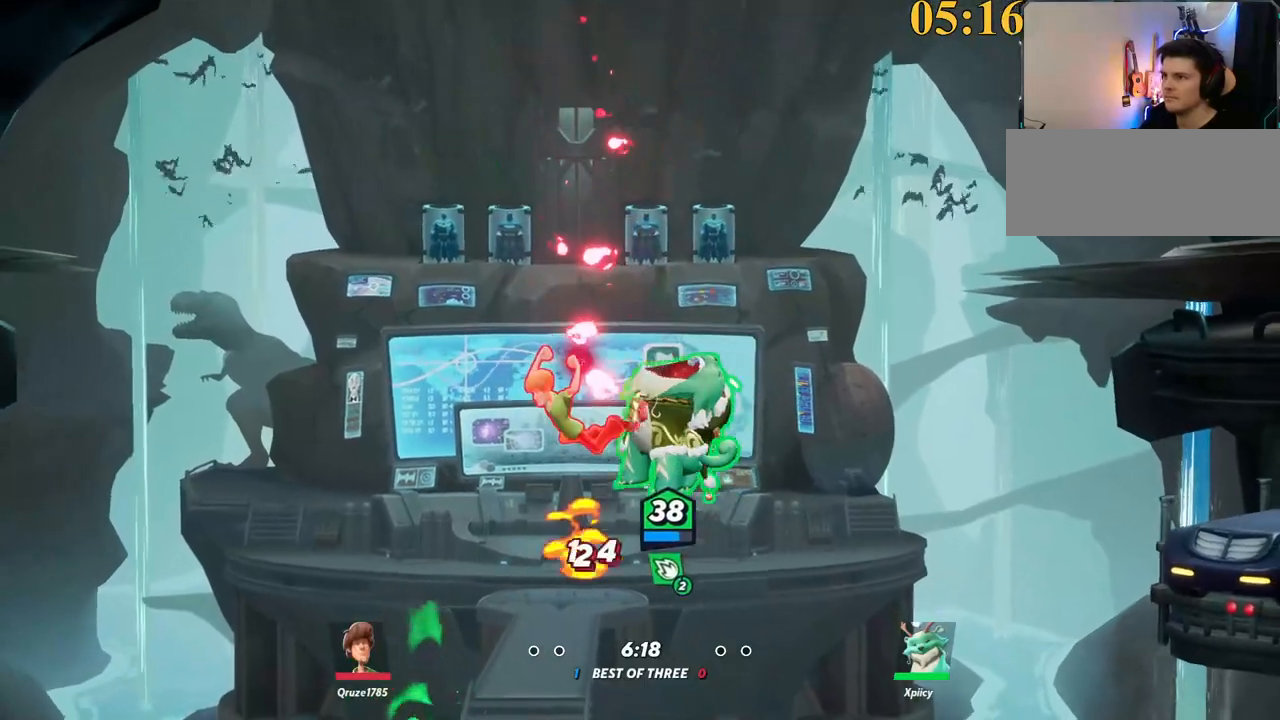
{"keys": [], "events": [[384, "backslash", "down"], [434, "a", "up"], [484, "backslash", "up"]]}
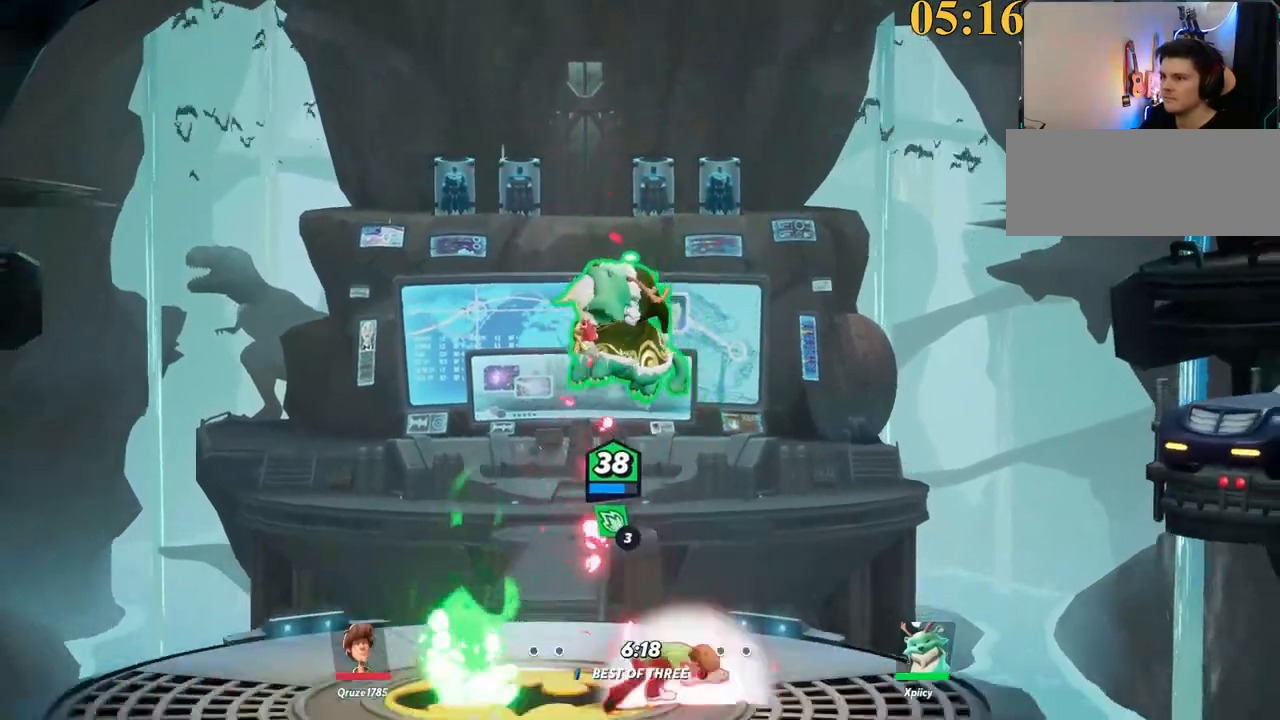
{"keys": ["d", "s"], "events": [[34, "d", "down"], [34, "p", "down"], [117, "s", "down"], [300, "p", "up"]]}
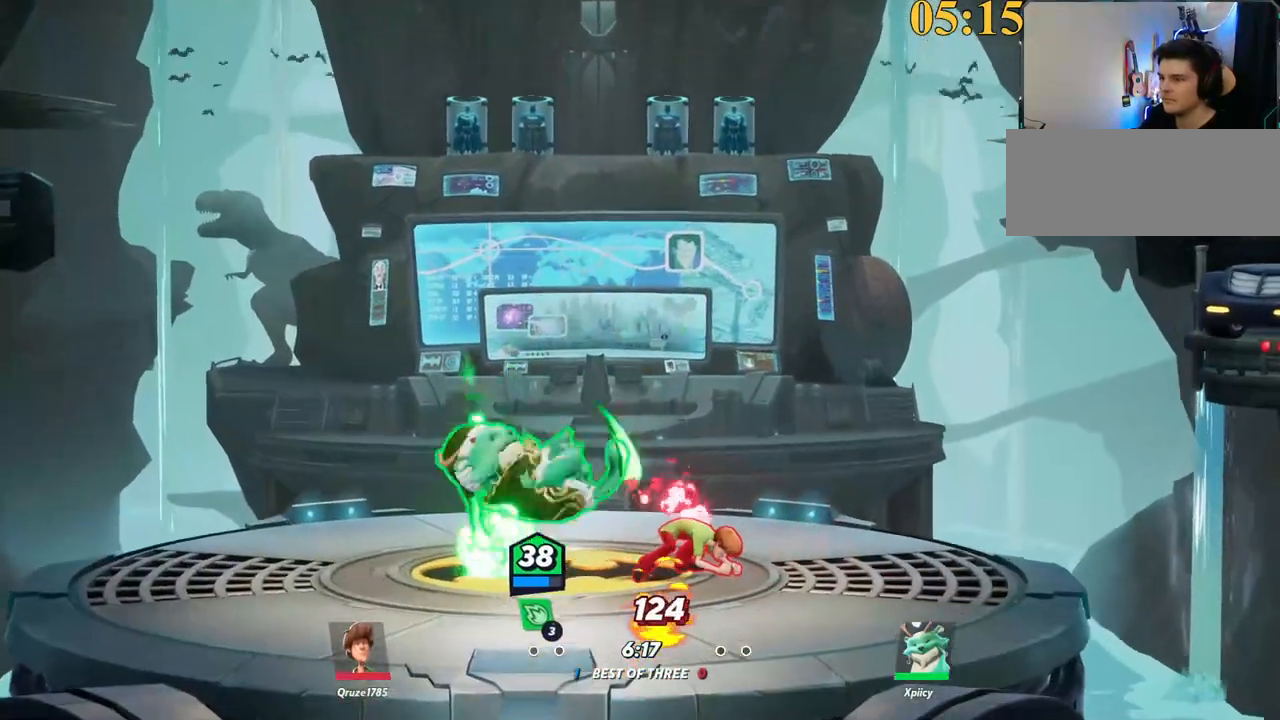
{"keys": [], "events": [[84, "s", "up"], [450, "d", "up"]]}
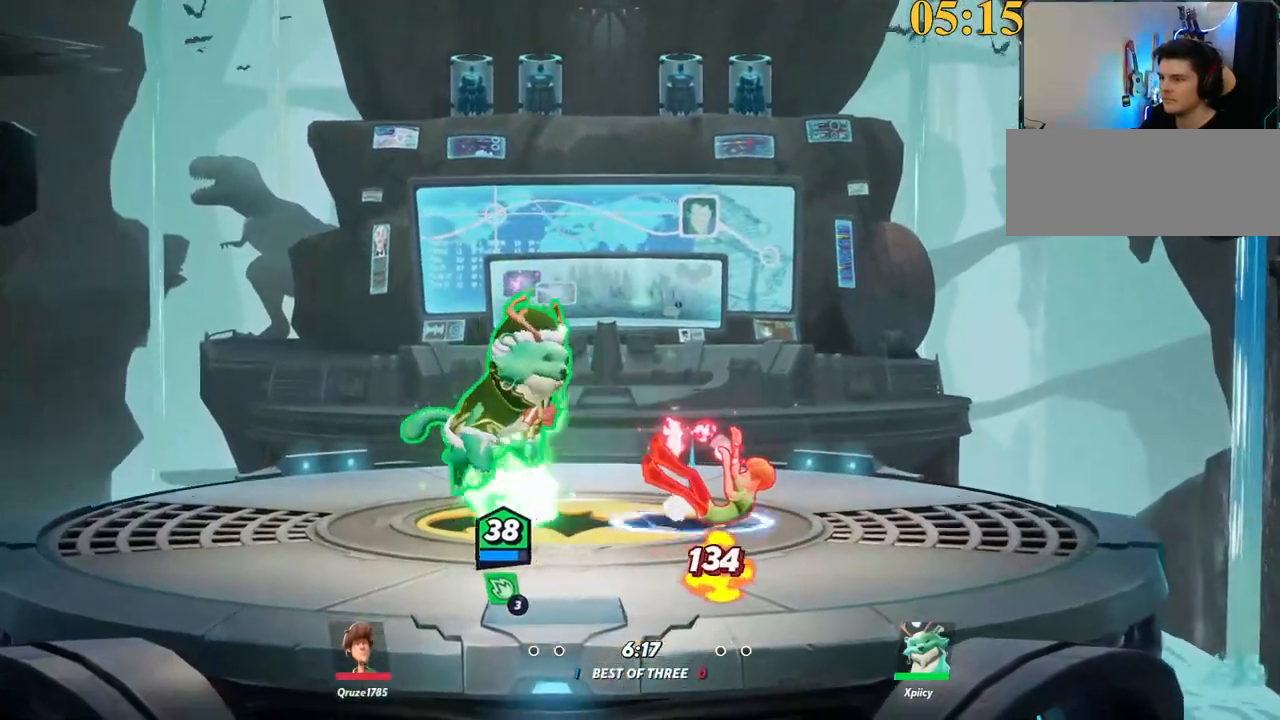
{"keys": [], "events": [[284, "semicolon", "down"], [384, "semicolon", "up"]]}
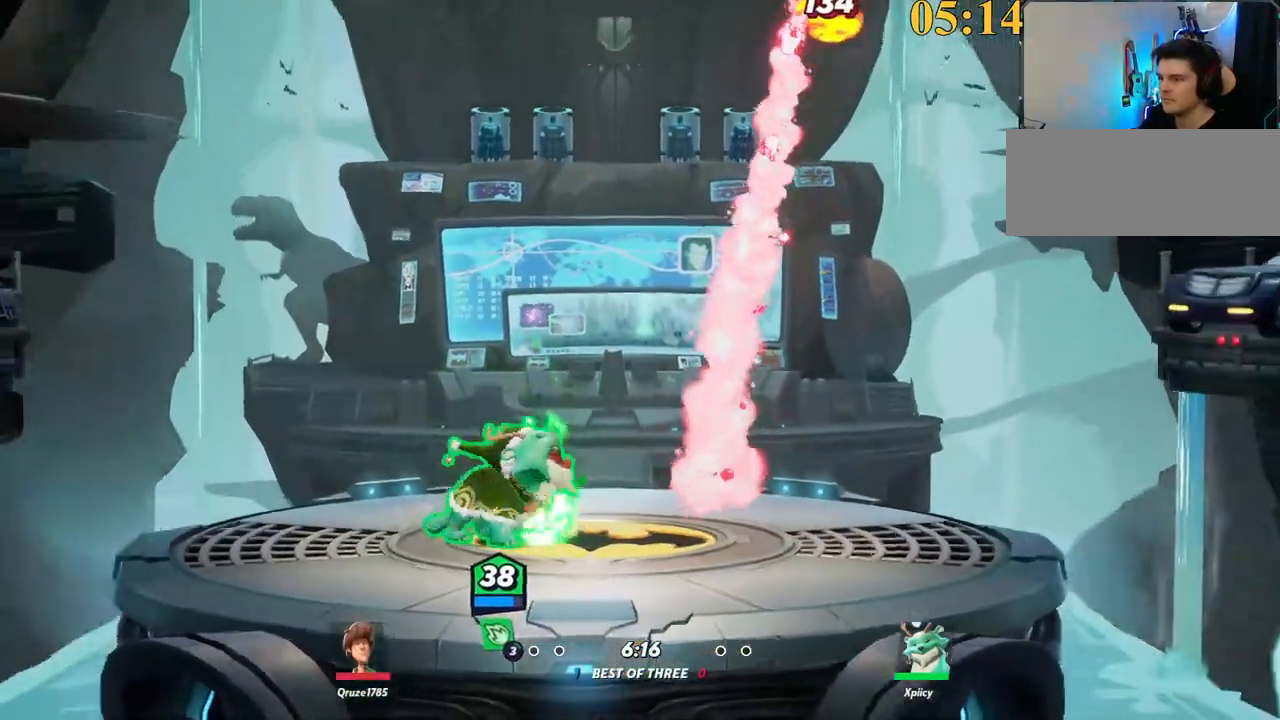
{"keys": ["quote"], "events": [[467, "quote", "down"]]}
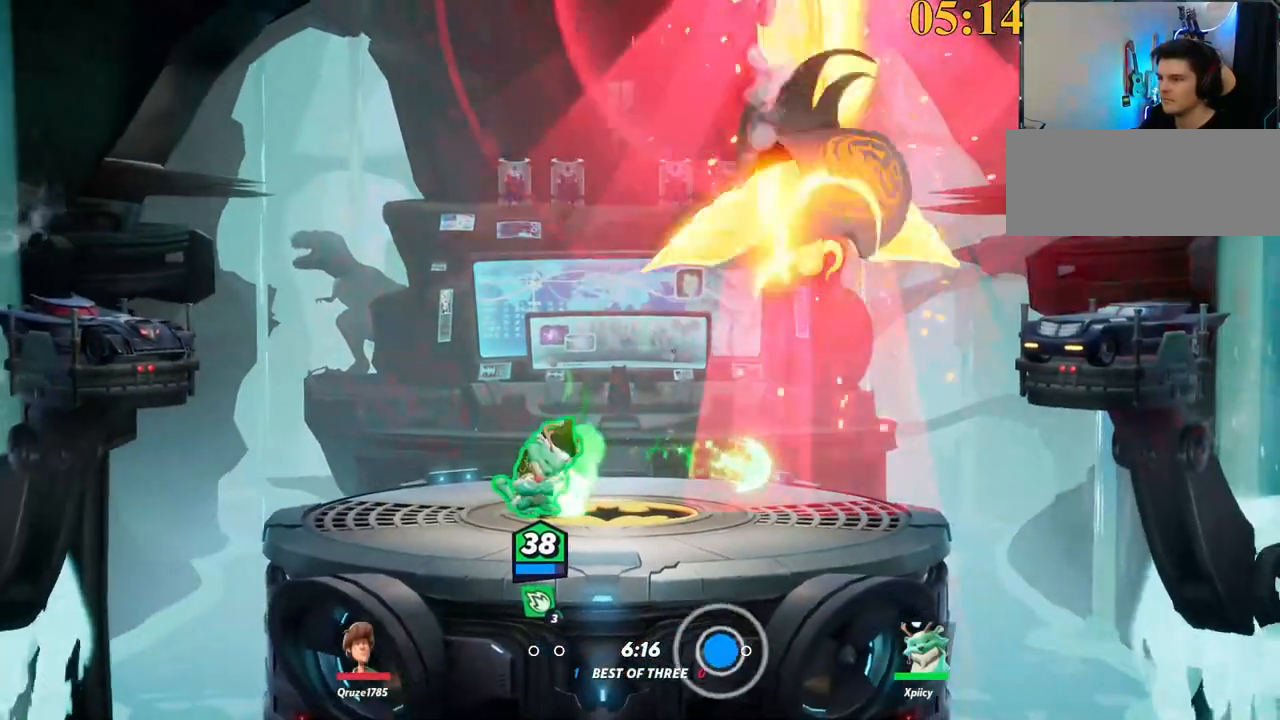
{"keys": ["return"], "events": [[350, "quote", "up"], [484, "return", "down"]]}
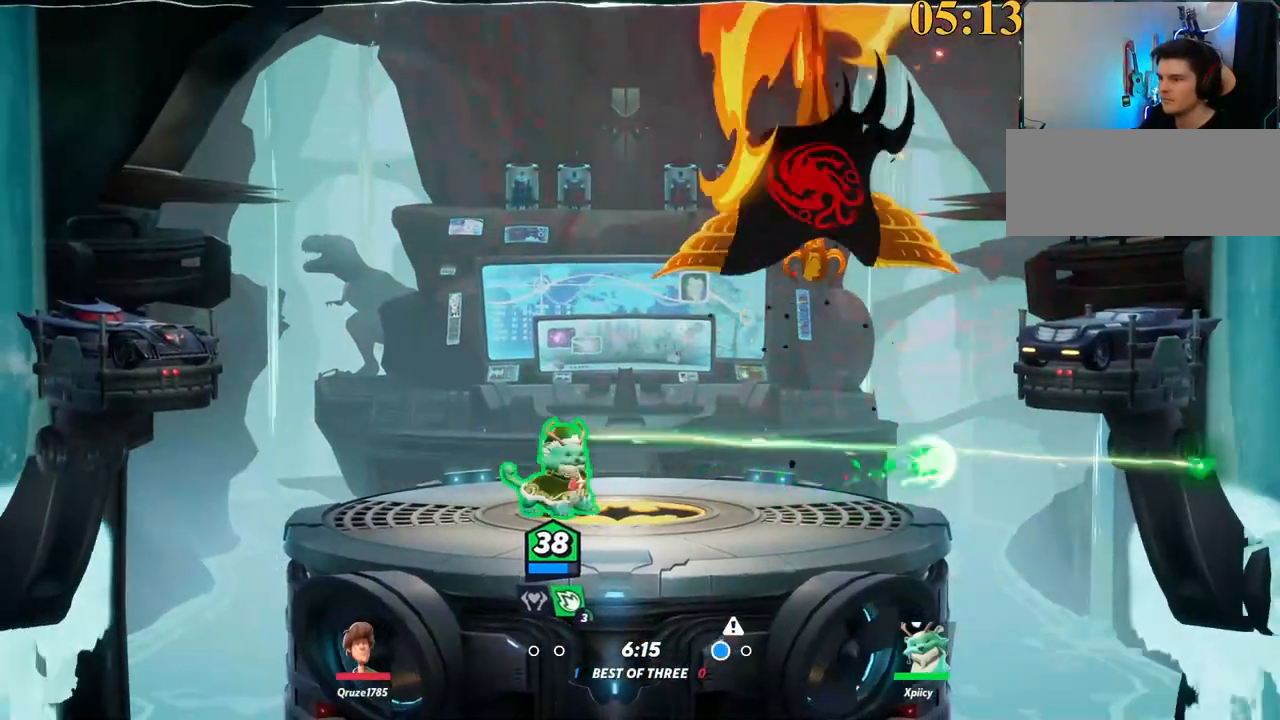
{"keys": ["return"], "events": []}
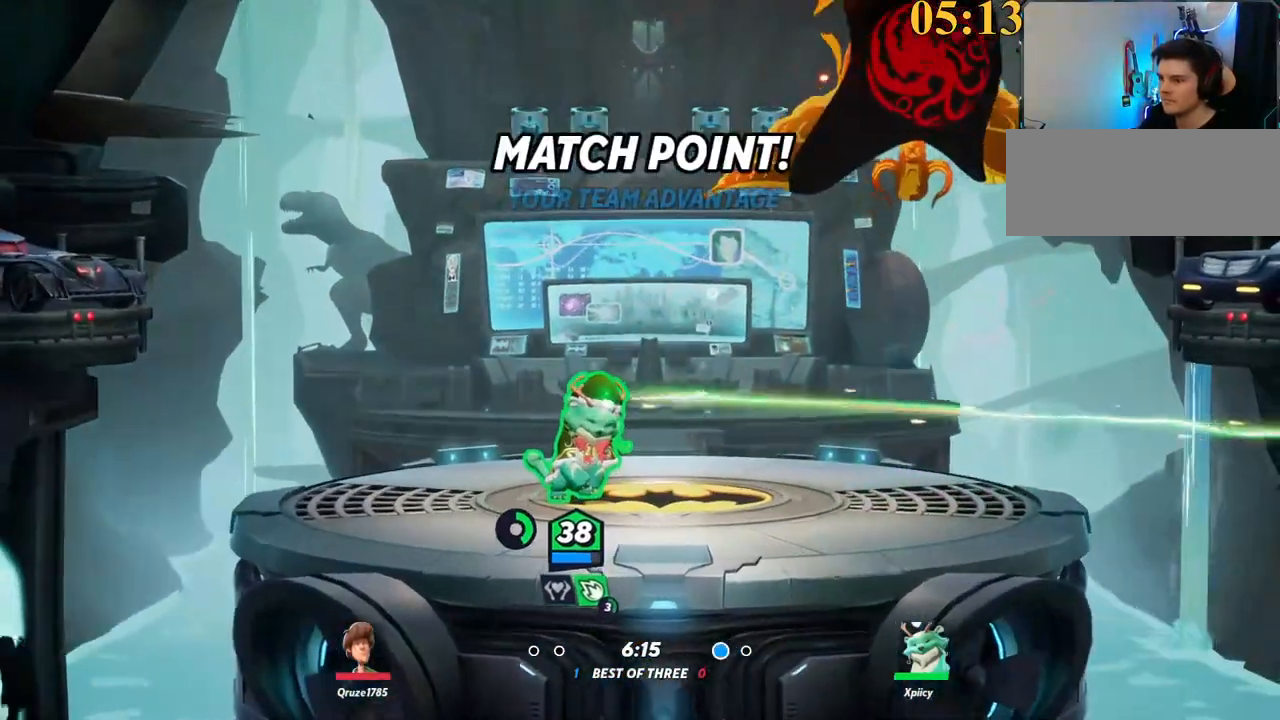
{"keys": ["return"], "events": []}
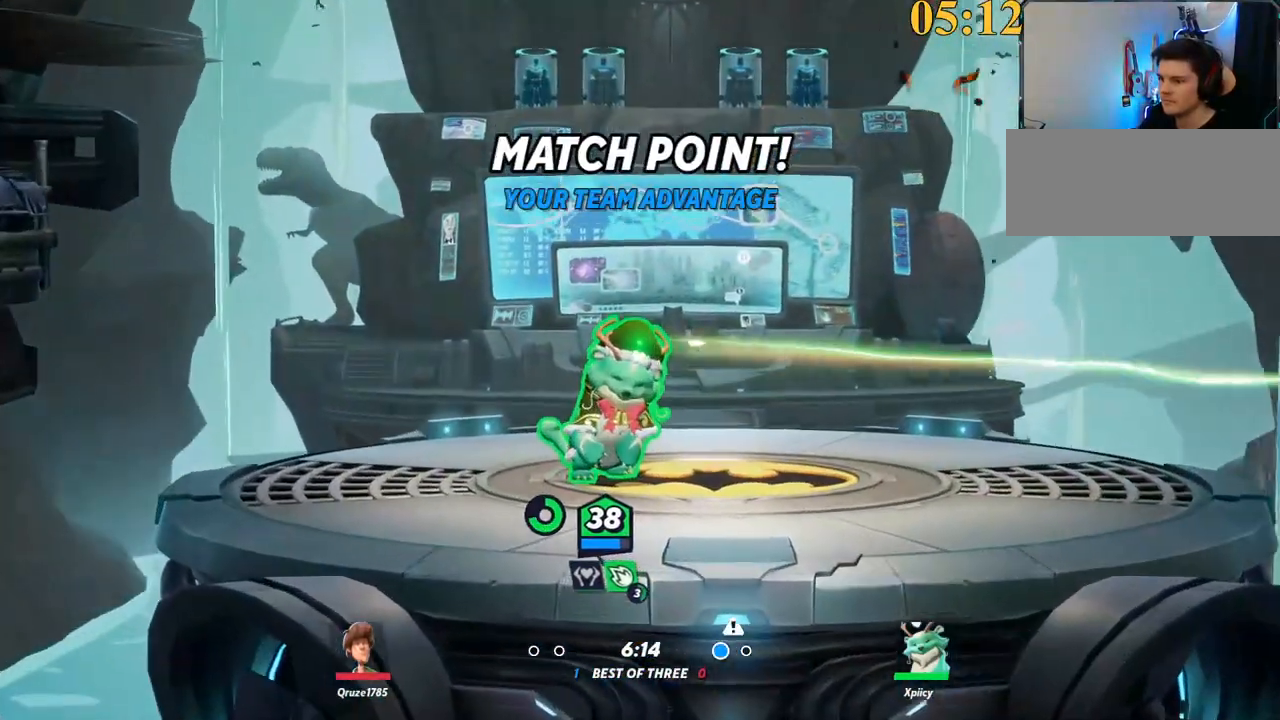
{"keys": ["return"], "events": []}
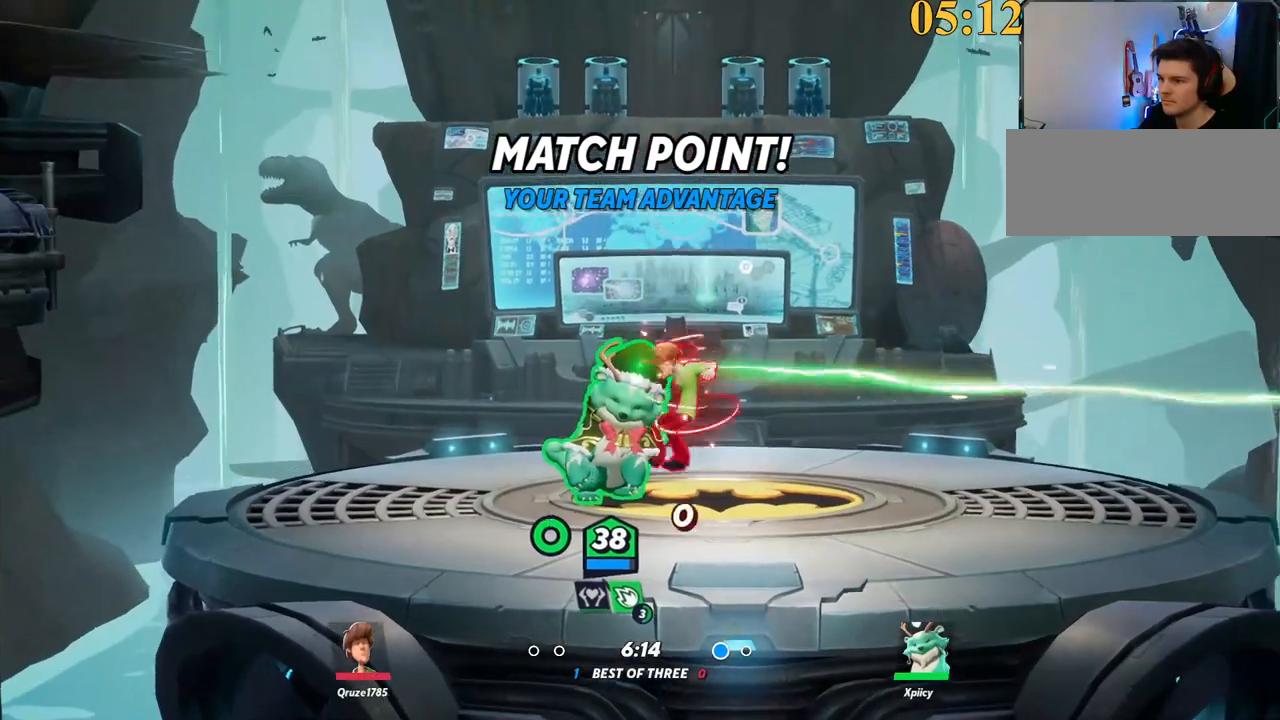
{"keys": ["a", "backslash"], "events": [[200, "return", "up"], [467, "a", "down"], [467, "backslash", "down"]]}
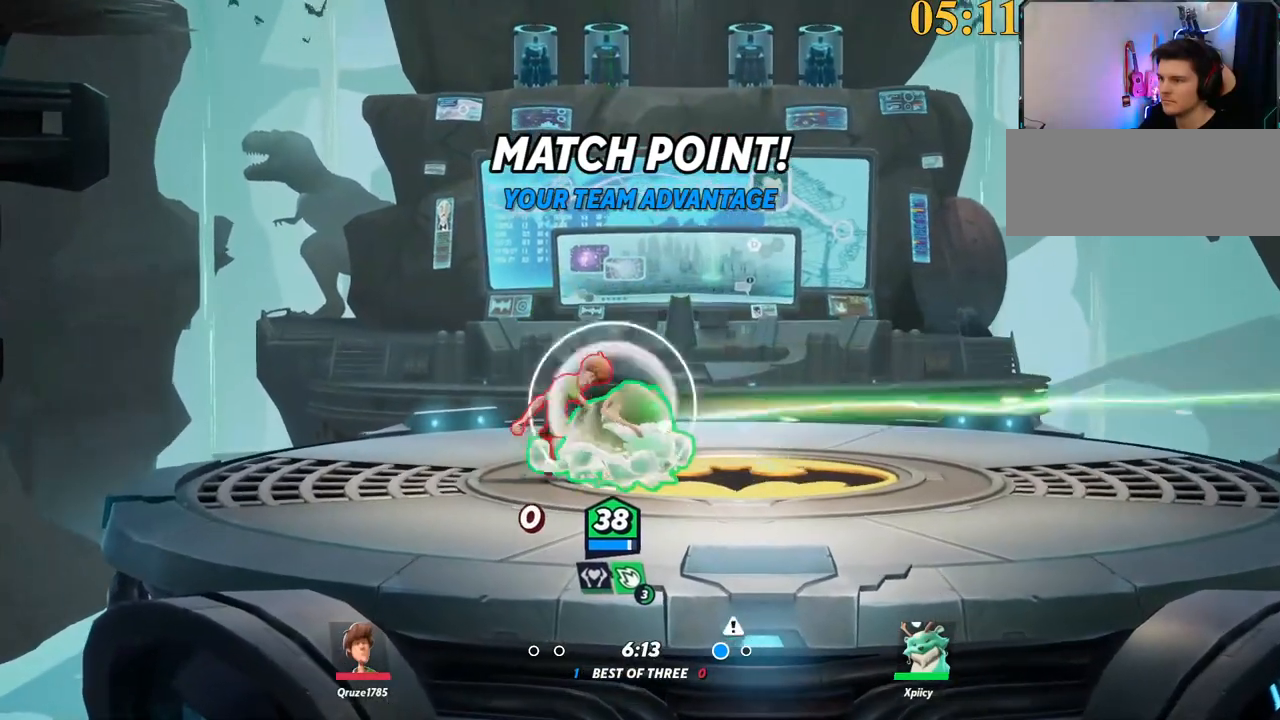
{"keys": ["d"], "events": [[167, "backslash", "up"], [167, "space", "down"], [250, "a", "up"], [350, "space", "up"], [434, "d", "down"]]}
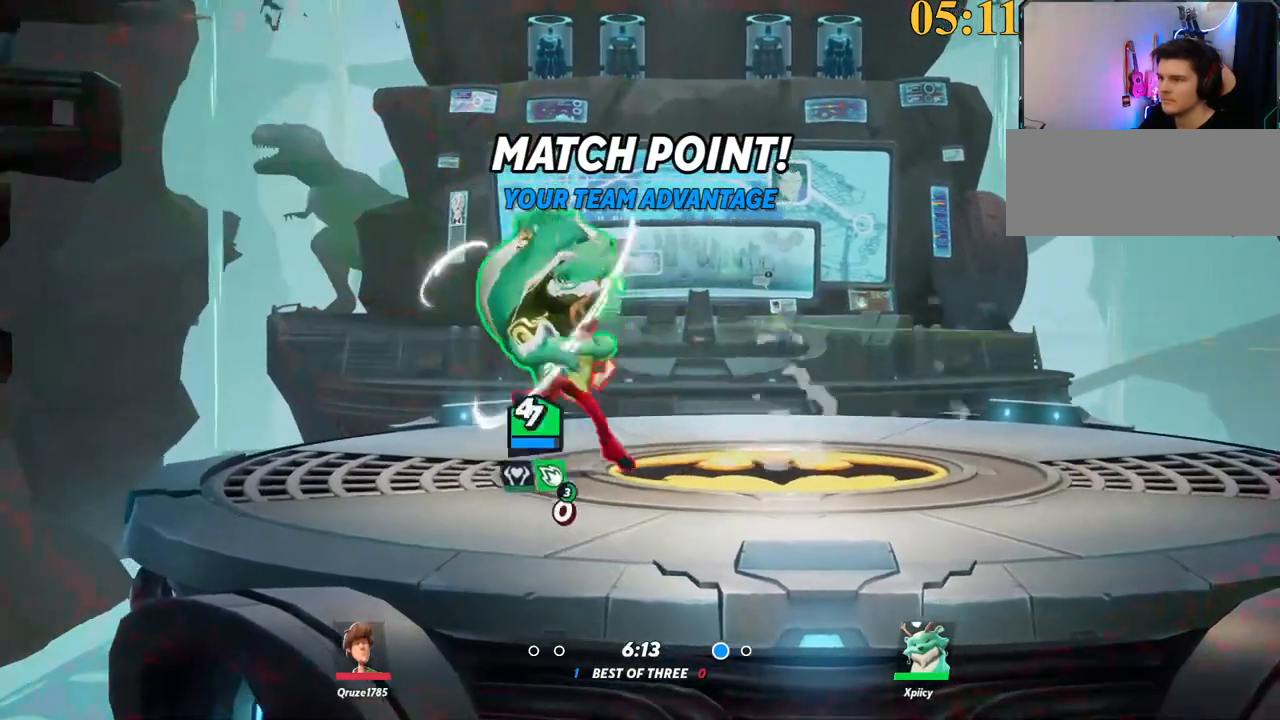
{"keys": ["d"], "events": []}
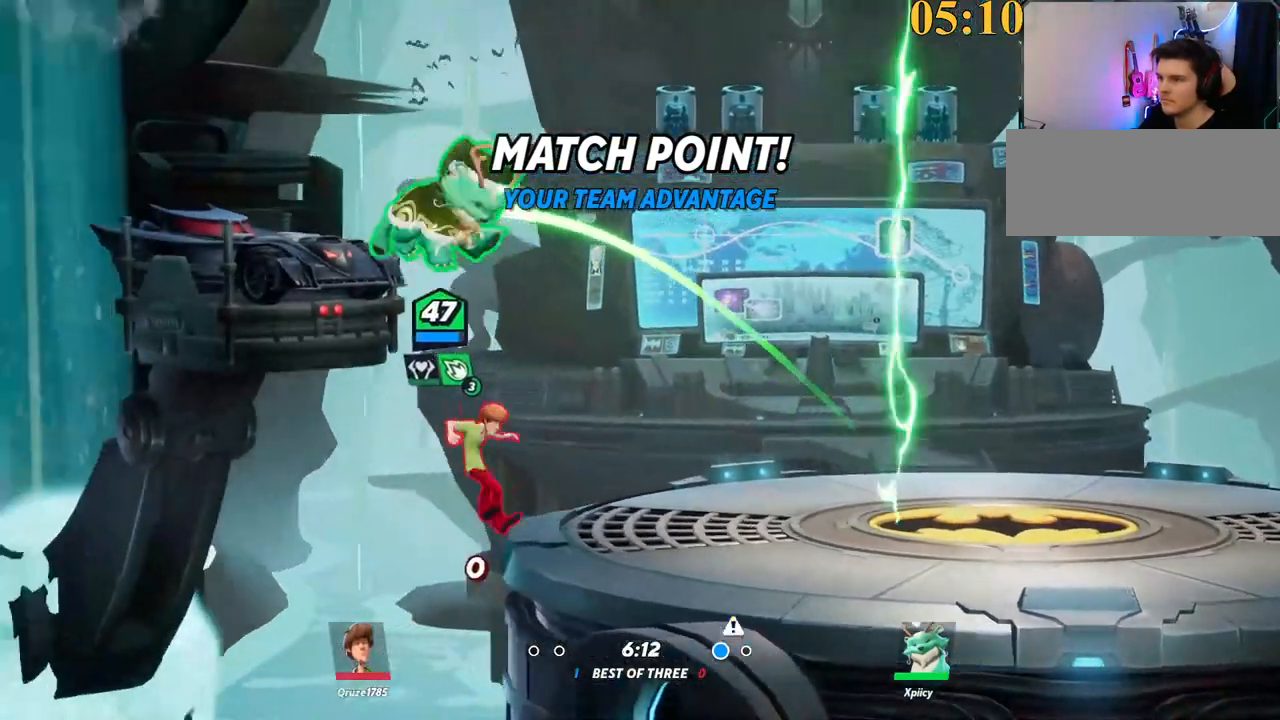
{"keys": ["a", "p"], "events": [[34, "backslash", "down"], [34, "space", "down"], [184, "backslash", "up"], [184, "space", "up"], [400, "d", "up"], [400, "p", "down"], [450, "a", "down"]]}
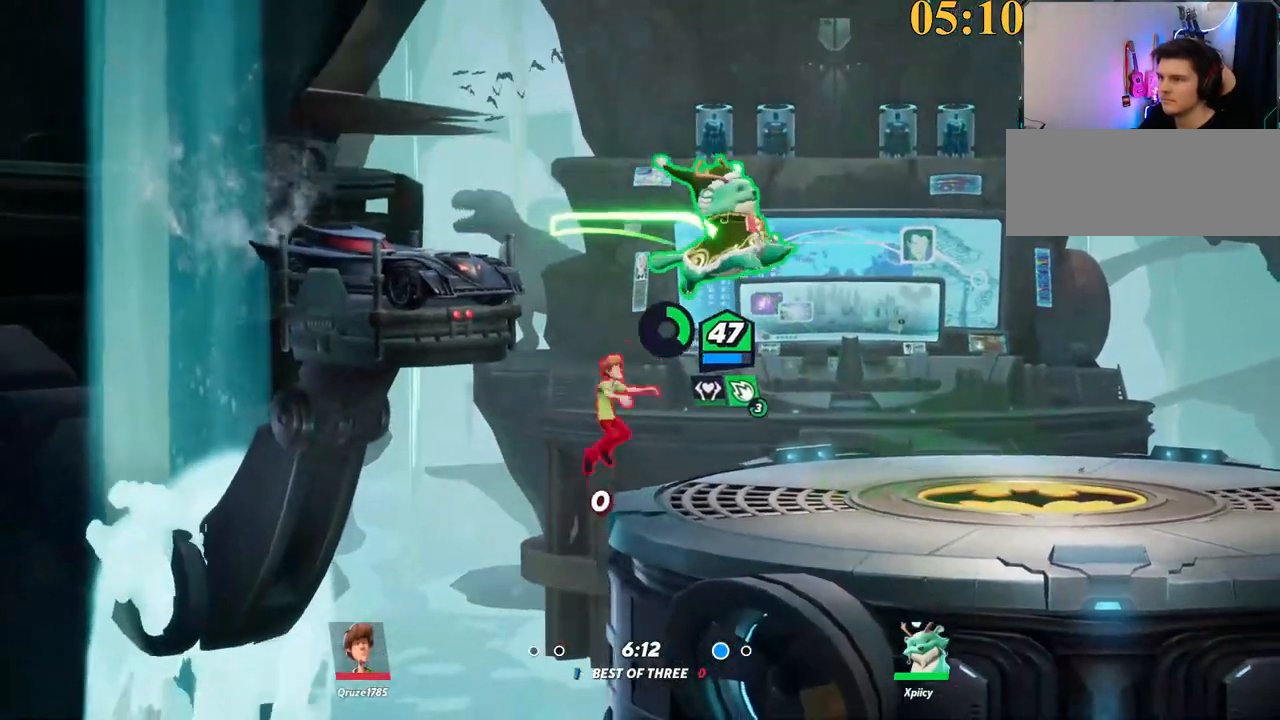
{"keys": ["d", "s"], "events": [[50, "s", "down"], [134, "p", "up"], [184, "a", "up"], [234, "d", "down"]]}
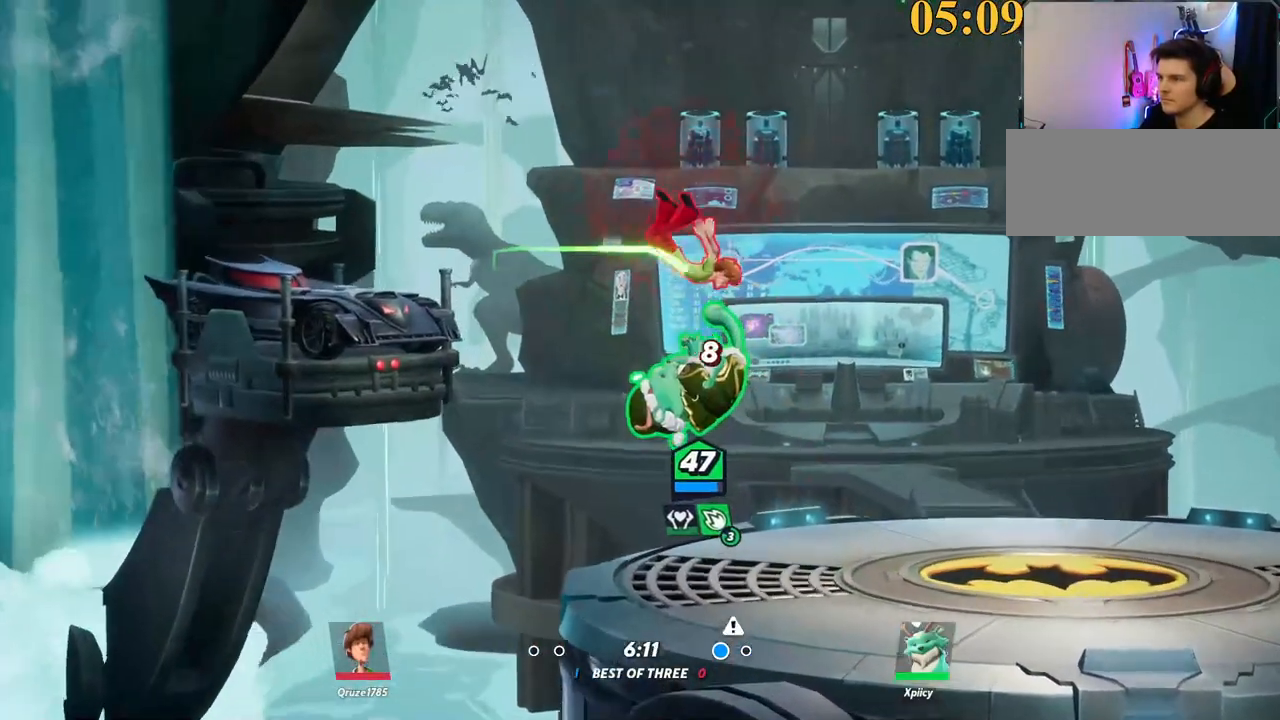
{"keys": ["d"], "events": [[67, "s", "up"], [250, "lbracket", "down"], [284, "d", "up"], [334, "lbracket", "up"], [384, "a", "down"], [484, "a", "up"], [484, "d", "down"]]}
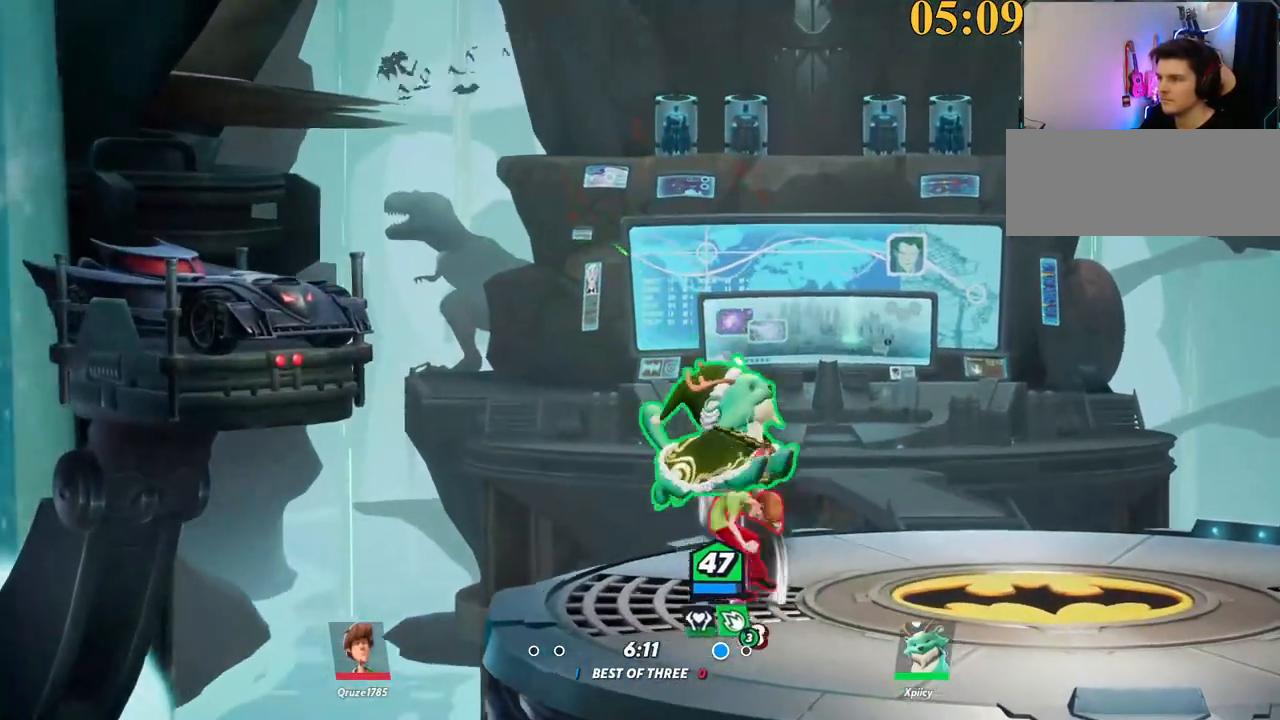
{"keys": ["backslash", "d"], "events": [[484, "backslash", "down"]]}
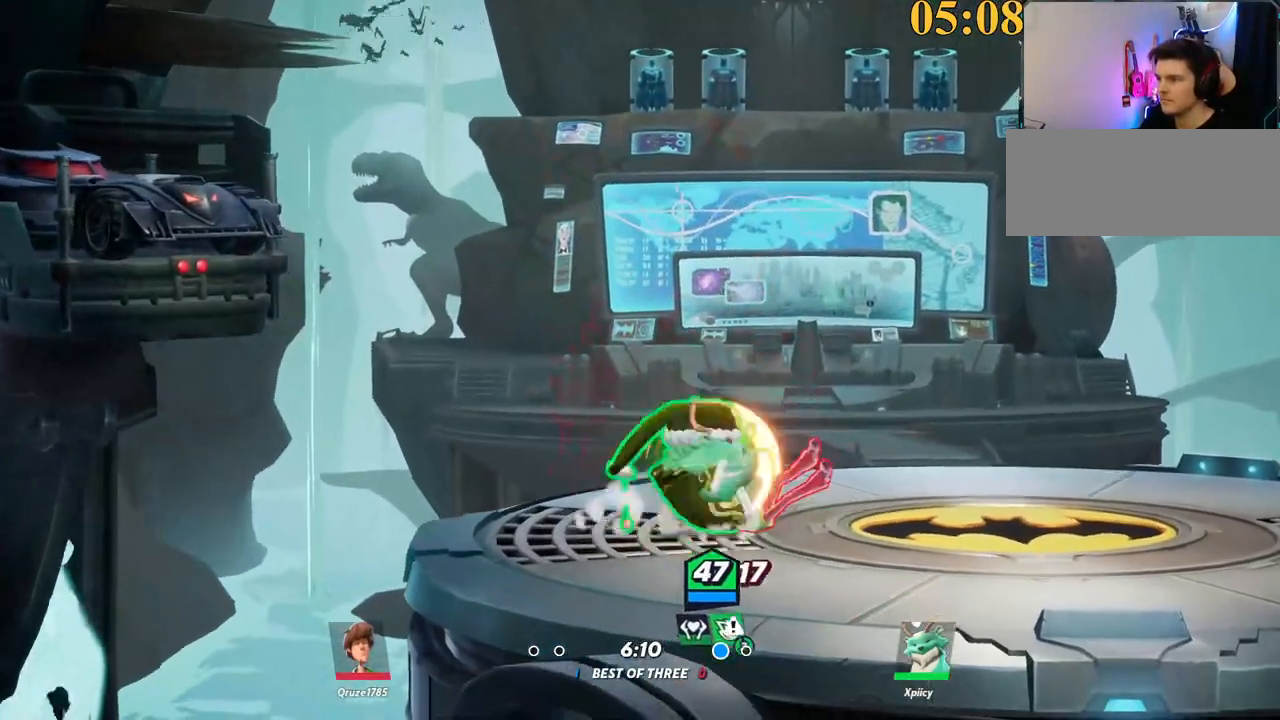
{"keys": ["d"], "events": [[167, "backslash", "up"], [350, "a", "down"], [350, "d", "up"], [400, "a", "up"], [400, "lbracket", "down"], [450, "d", "down"], [484, "lbracket", "up"]]}
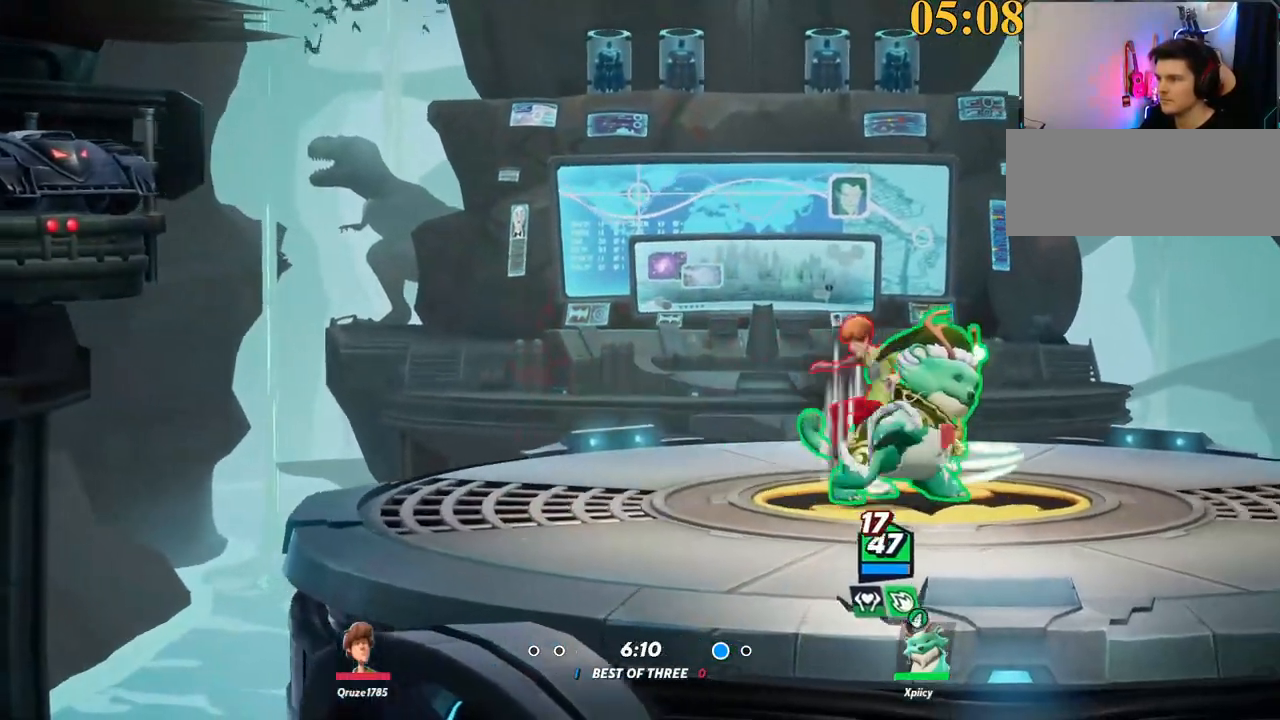
{"keys": ["d"], "events": [[34, "d", "up"], [84, "a", "down"], [134, "d", "down"], [184, "a", "up"], [184, "lbracket", "down"], [267, "lbracket", "up"]]}
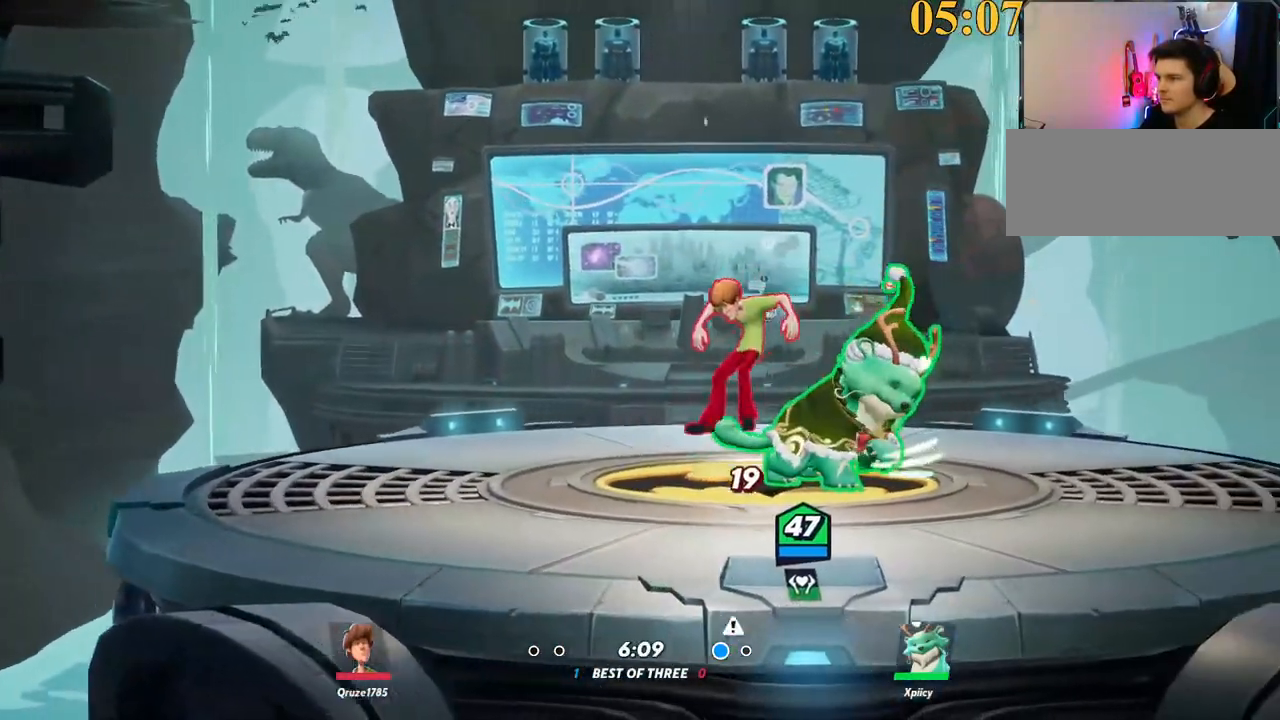
{"keys": ["a"], "events": [[150, "a", "down"], [150, "d", "up"], [150, "semicolon", "down"], [234, "semicolon", "up"]]}